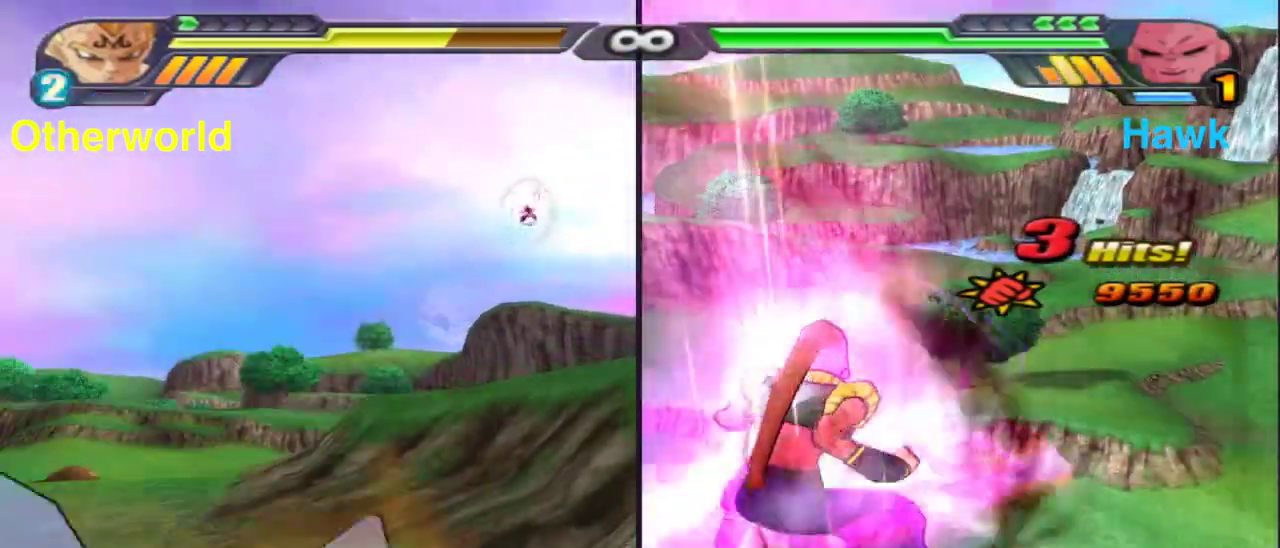
Gameplay with a controller (Xbox layout); each line is a JSON object with the inputs held at the frame after it (dt_ms = milliseconds from this image to that frame). "events" lists button and stick changes between this image and that frame as [ms after this image, input, new state], when the widget could be followed in between.
{"dt_ms": 700, "buttons": [], "left_stick": "center", "right_stick": "center", "events": [[33, "R2", "down"], [150, "A", "down"], [167, "R2", "up"], [383, "A", "up"], [400, "L2", "up"]]}
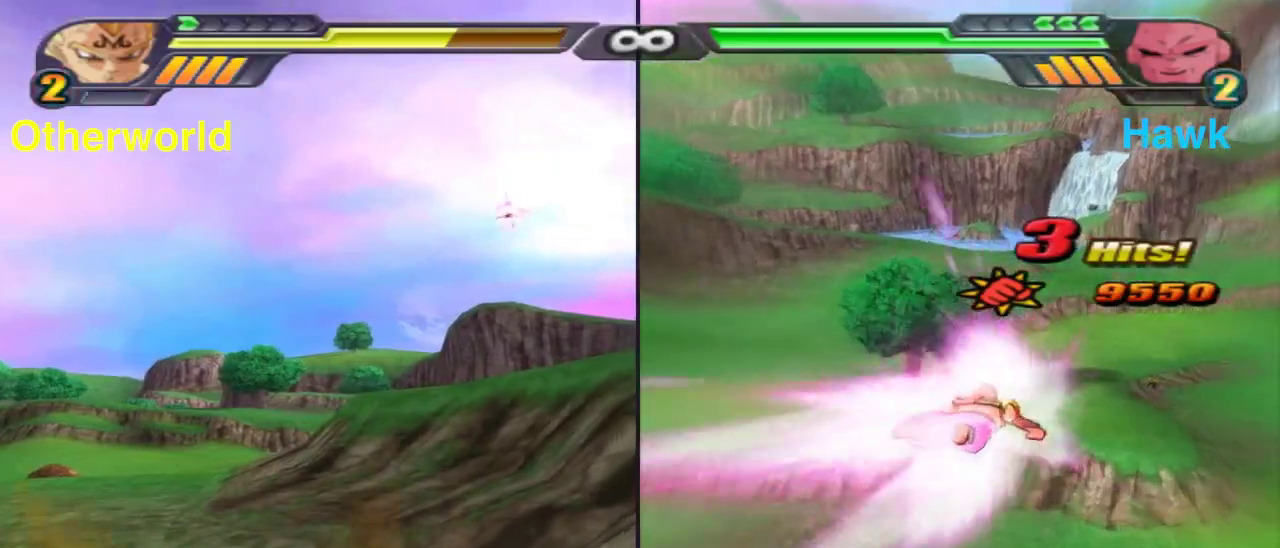
{"dt_ms": 400, "buttons": [], "left_stick": "center", "right_stick": "center", "events": [[67, "left_stick", "down-right"], [150, "left_stick", "center"]]}
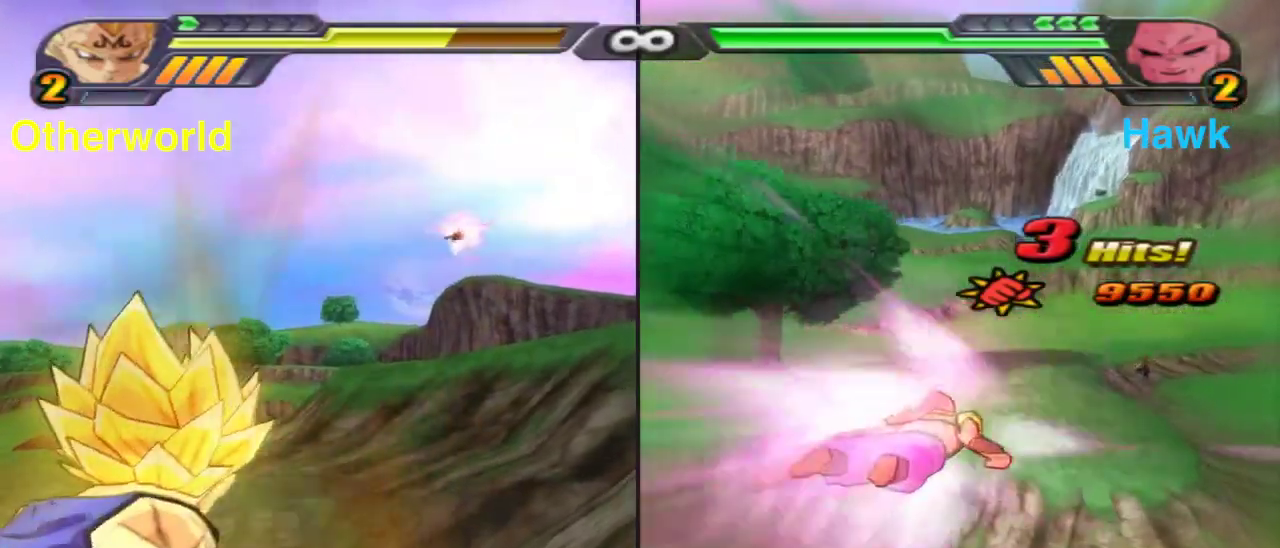
{"dt_ms": 800, "buttons": ["A", "L2"], "left_stick": "center", "right_stick": "center", "events": [[50, "left_stick", "down-right"], [450, "left_stick", "right"], [517, "left_stick", "center"], [550, "L2", "down"], [567, "A", "down"], [700, "A", "up"], [767, "A", "down"]]}
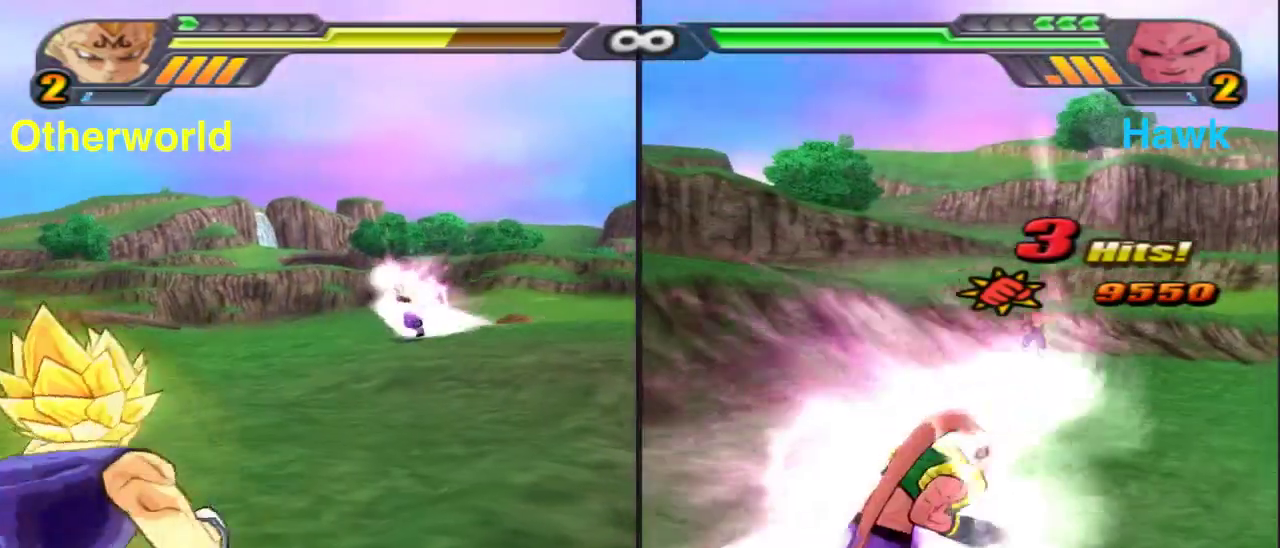
{"dt_ms": 300, "buttons": [], "left_stick": "center", "right_stick": "center", "events": [[233, "A", "up"], [283, "L2", "up"]]}
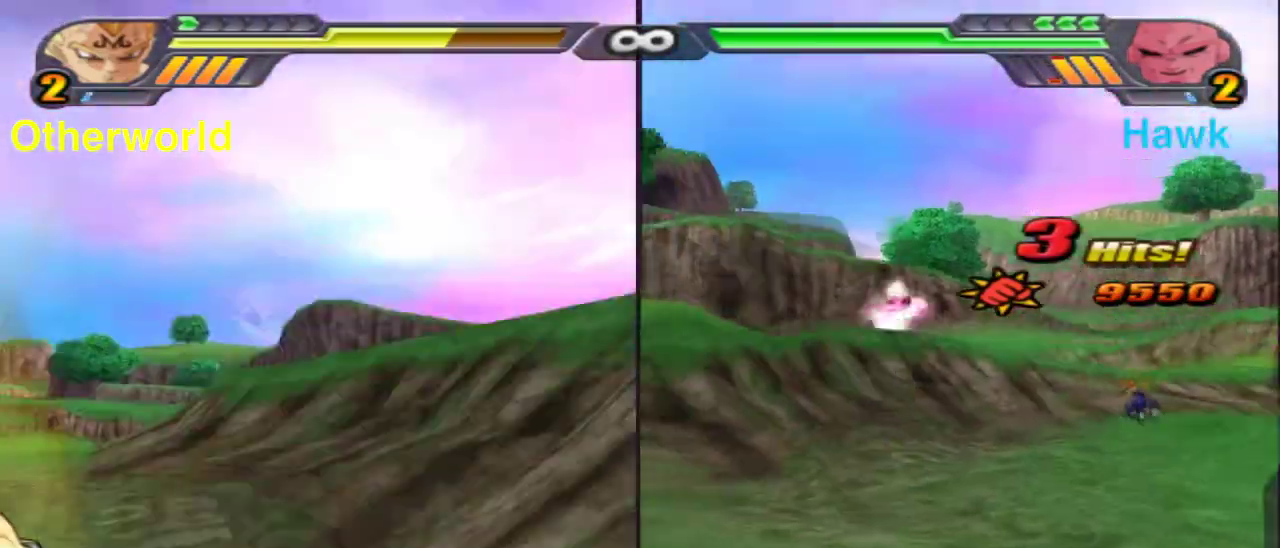
{"dt_ms": 600, "buttons": ["Y"], "left_stick": "center", "right_stick": "center", "events": [[17, "Y", "down"], [150, "Y", "up"], [217, "Y", "down"], [300, "Y", "up"], [400, "Y", "down"], [483, "Y", "up"], [550, "Y", "down"]]}
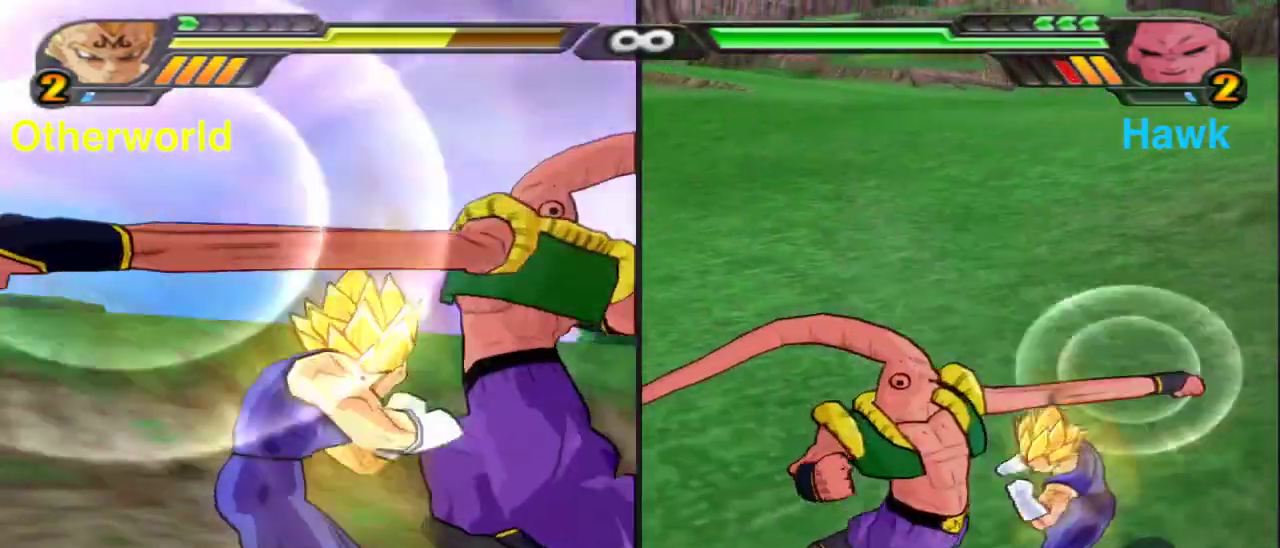
{"dt_ms": 400, "buttons": ["B"], "left_stick": "center", "right_stick": "center", "events": [[33, "Y", "up"], [350, "B", "down"]]}
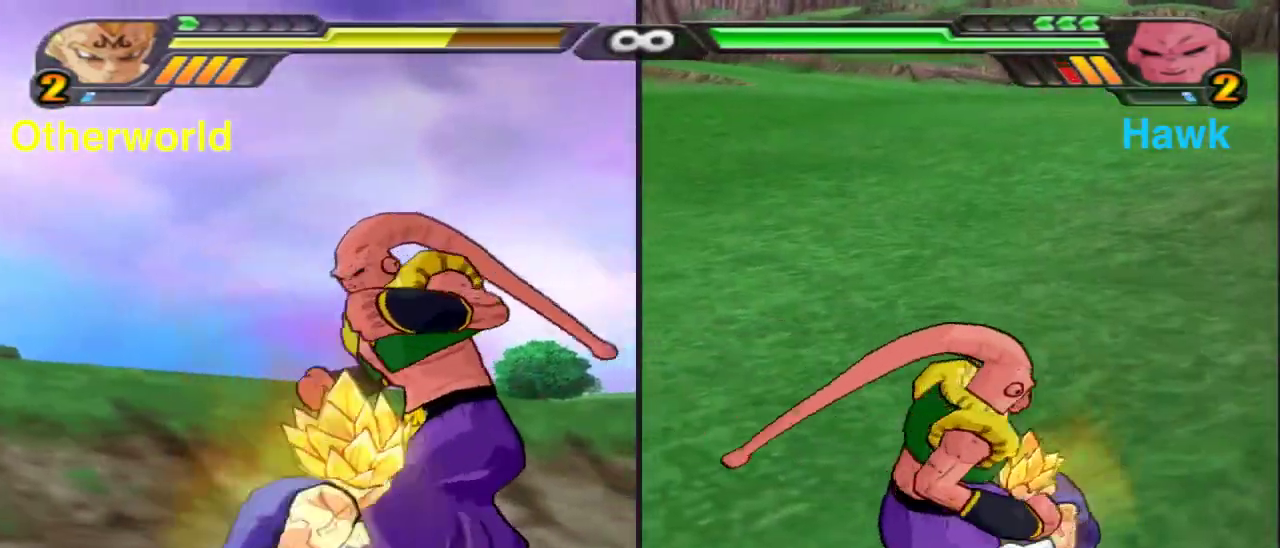
{"dt_ms": 500, "buttons": ["B"], "left_stick": "center", "right_stick": "center", "events": []}
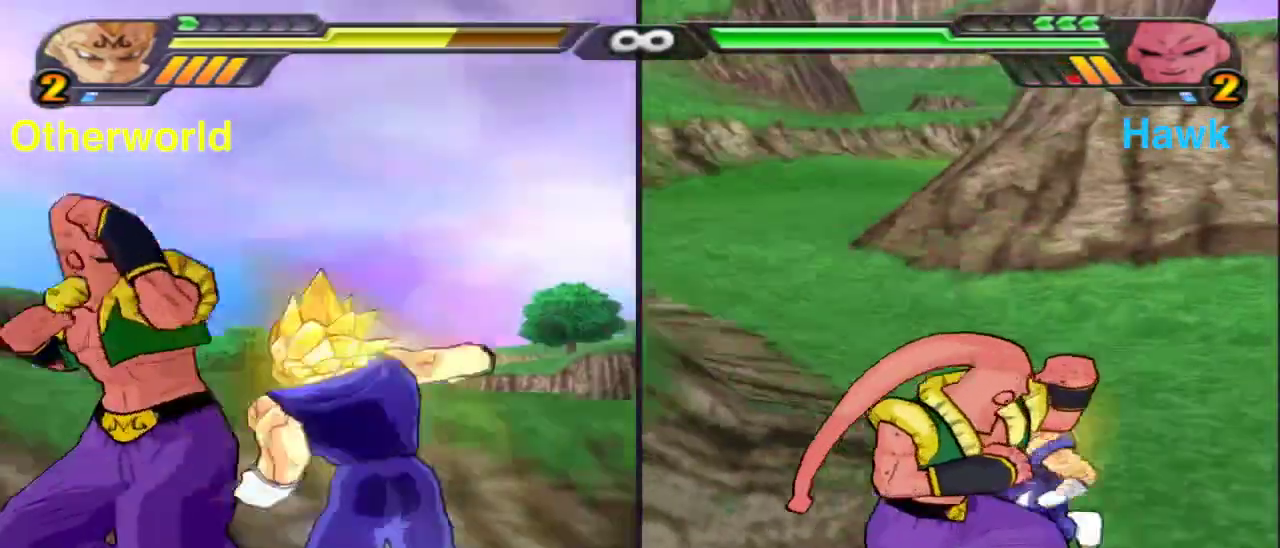
{"dt_ms": 500, "buttons": ["B"], "left_stick": "center", "right_stick": "center", "events": [[217, "DPAD_UP", "down"], [217, "X", "down"], [450, "X", "up"], [500, "DPAD_UP", "up"]]}
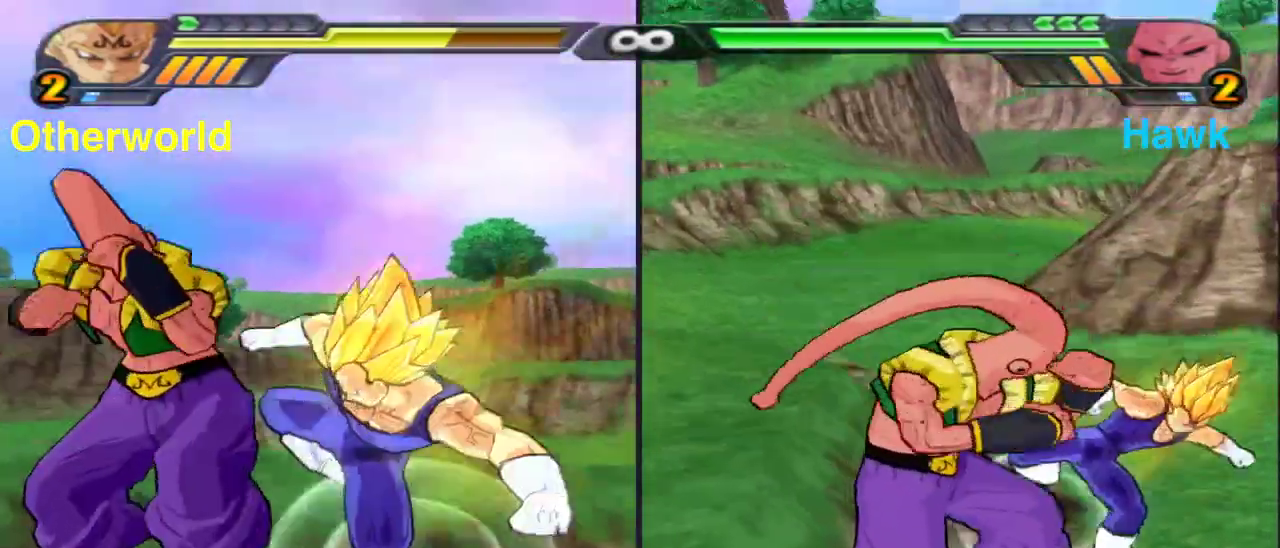
{"dt_ms": 400, "buttons": ["A"], "left_stick": "left", "right_stick": "center", "events": [[167, "B", "up"], [300, "left_stick", "left"], [350, "A", "down"]]}
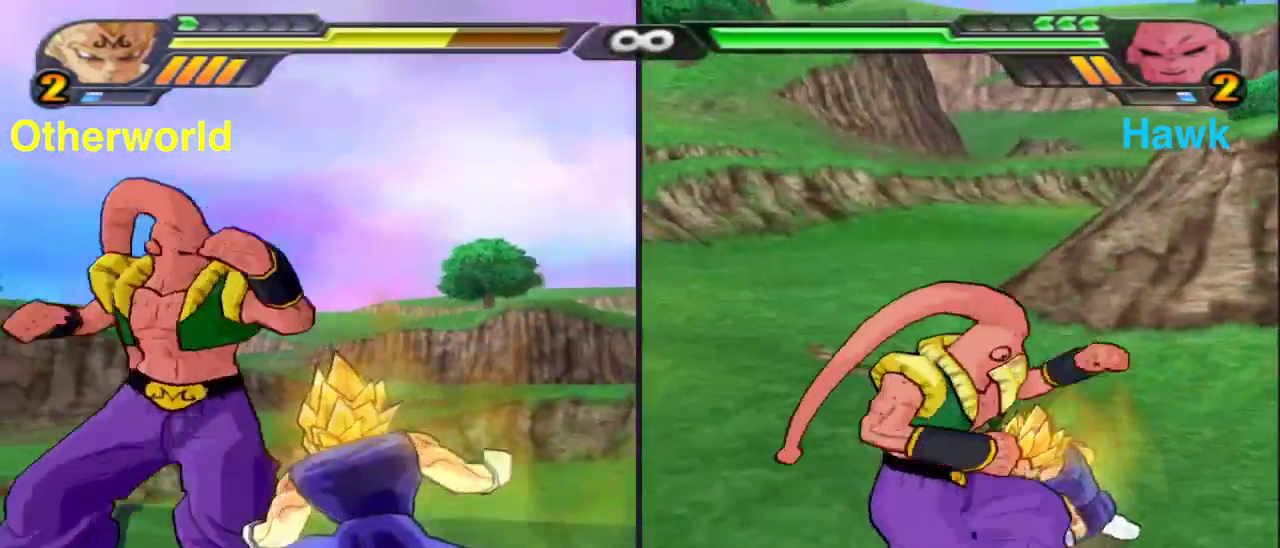
{"dt_ms": 800, "buttons": ["Y"], "left_stick": "center", "right_stick": "center", "events": [[83, "A", "up"], [150, "A", "down"], [250, "A", "up"], [417, "X", "down"], [417, "left_stick", "center"], [467, "X", "up"], [633, "Y", "down"]]}
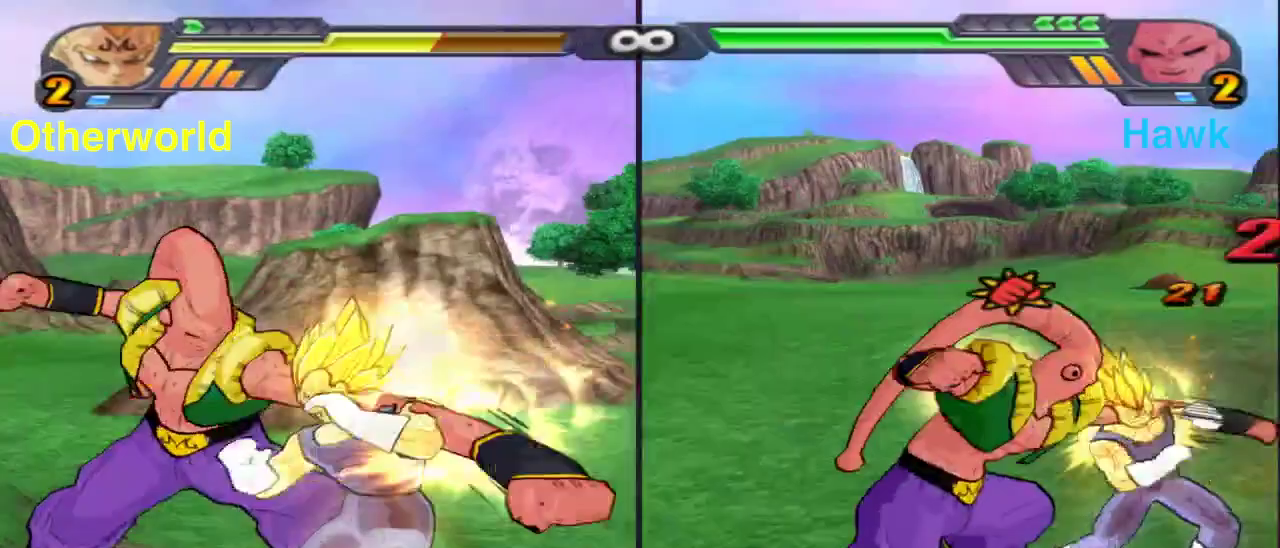
{"dt_ms": 300, "buttons": [], "left_stick": "center", "right_stick": "center", "events": [[17, "Y", "up"]]}
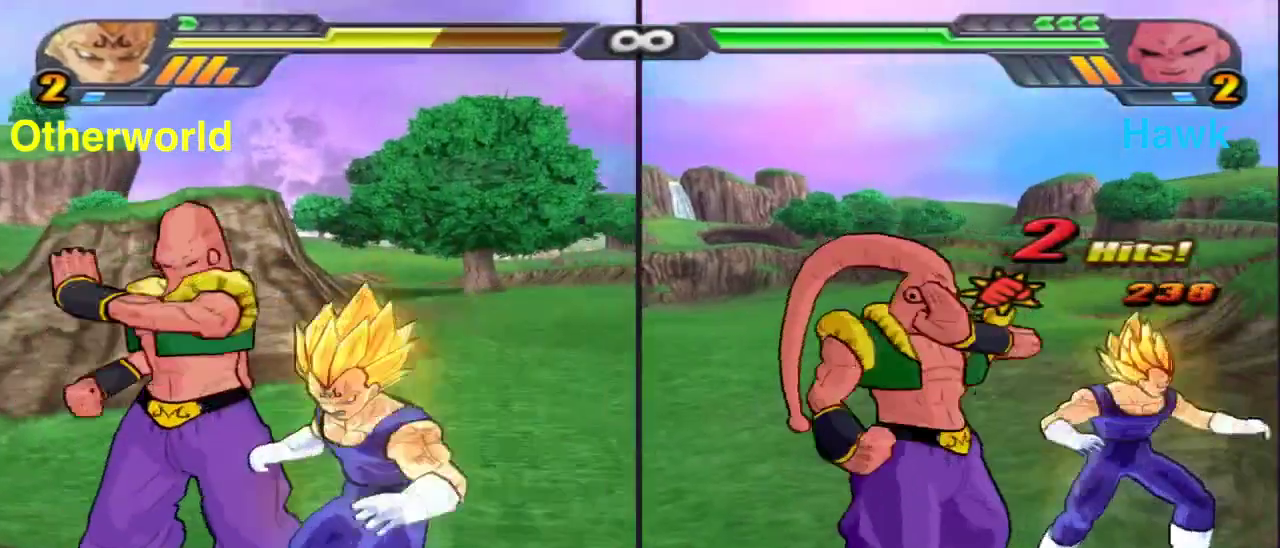
{"dt_ms": 600, "buttons": ["Y"], "left_stick": "up", "right_stick": "center", "events": [[283, "X", "down"], [367, "X", "up"], [400, "left_stick", "up"], [567, "Y", "down"]]}
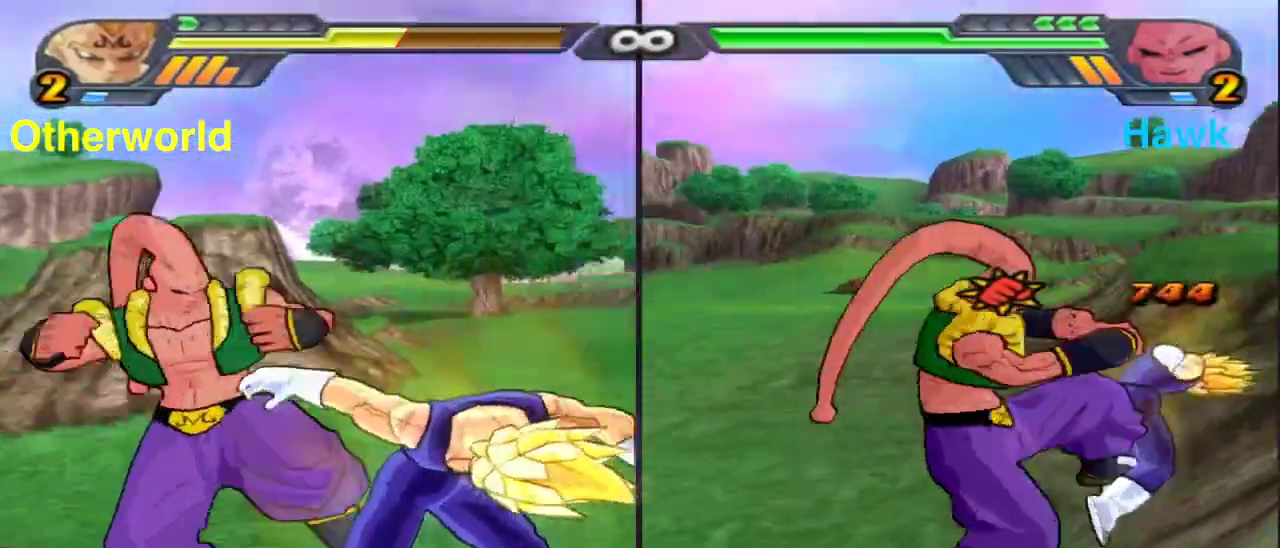
{"dt_ms": 400, "buttons": [], "left_stick": "up", "right_stick": "center", "events": [[83, "Y", "up"]]}
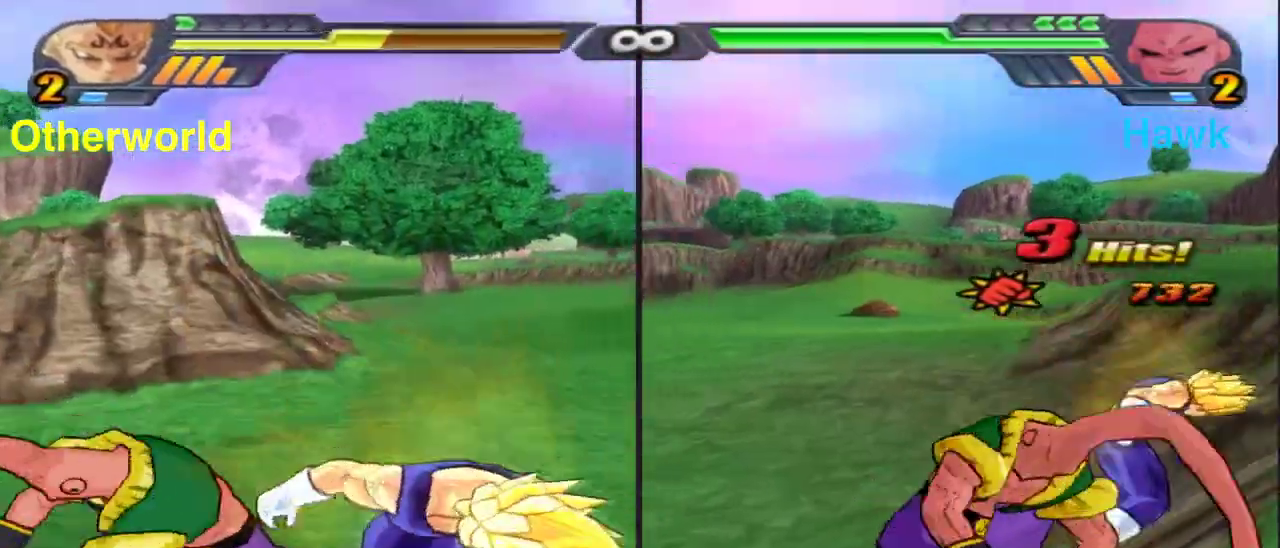
{"dt_ms": 500, "buttons": ["X"], "left_stick": "center", "right_stick": "center", "events": [[50, "left_stick", "center"], [283, "A", "down"], [400, "A", "up"], [467, "X", "down"]]}
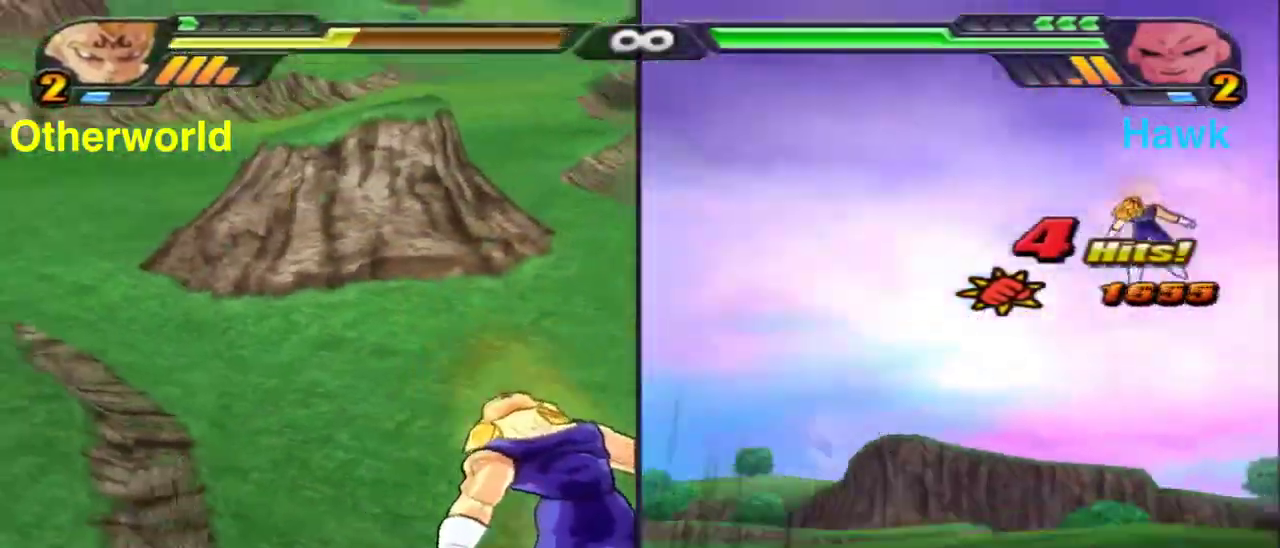
{"dt_ms": 500, "buttons": ["Y"], "left_stick": "center", "right_stick": "center", "events": [[67, "X", "up"], [133, "X", "down"], [233, "X", "up"], [333, "Y", "down"]]}
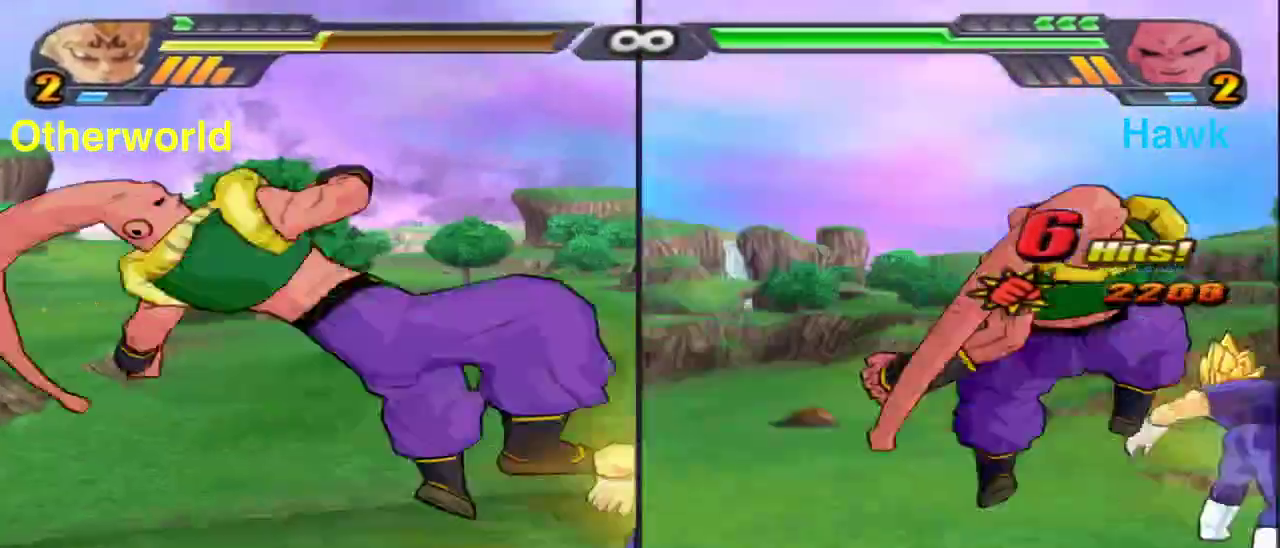
{"dt_ms": 300, "buttons": ["Y"], "left_stick": "center", "right_stick": "center", "events": []}
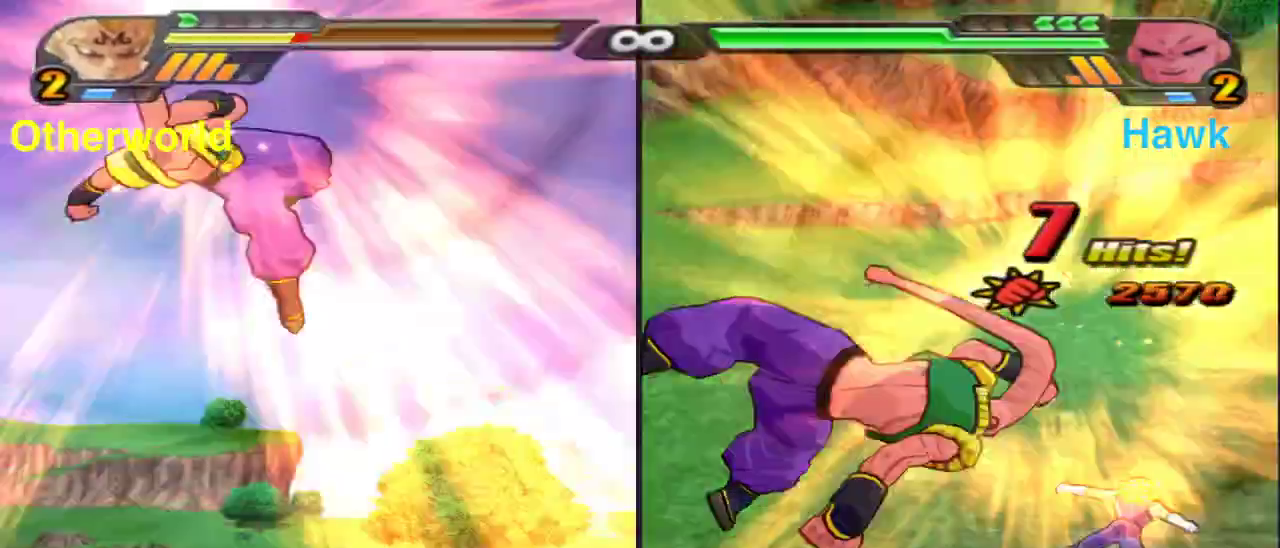
{"dt_ms": 900, "buttons": [], "left_stick": "center", "right_stick": "center", "events": [[67, "Y", "up"], [517, "left_stick", "up"], [583, "A", "down"], [767, "A", "up"], [817, "left_stick", "center"]]}
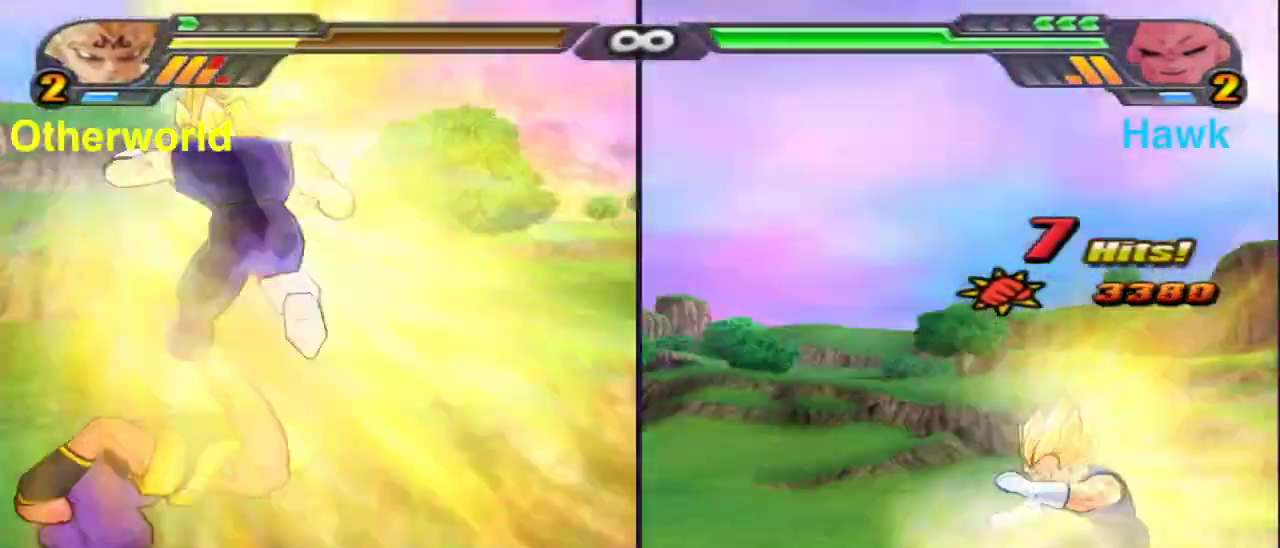
{"dt_ms": 300, "buttons": ["B"], "left_stick": "center", "right_stick": "center", "events": [[183, "B", "down"]]}
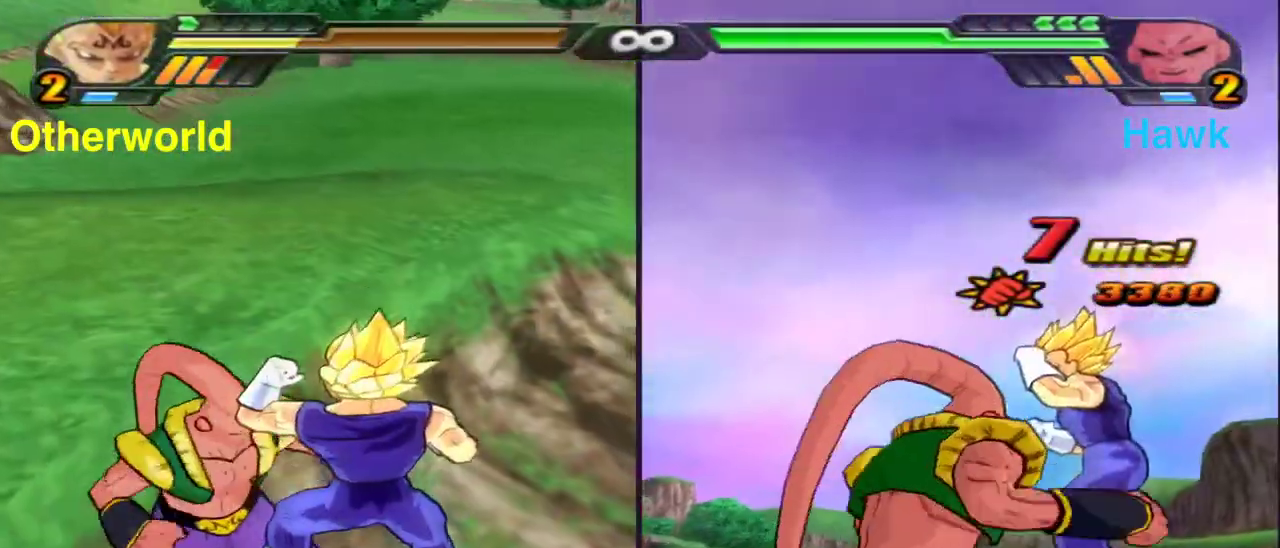
{"dt_ms": 500, "buttons": ["B"], "left_stick": "center", "right_stick": "center", "events": []}
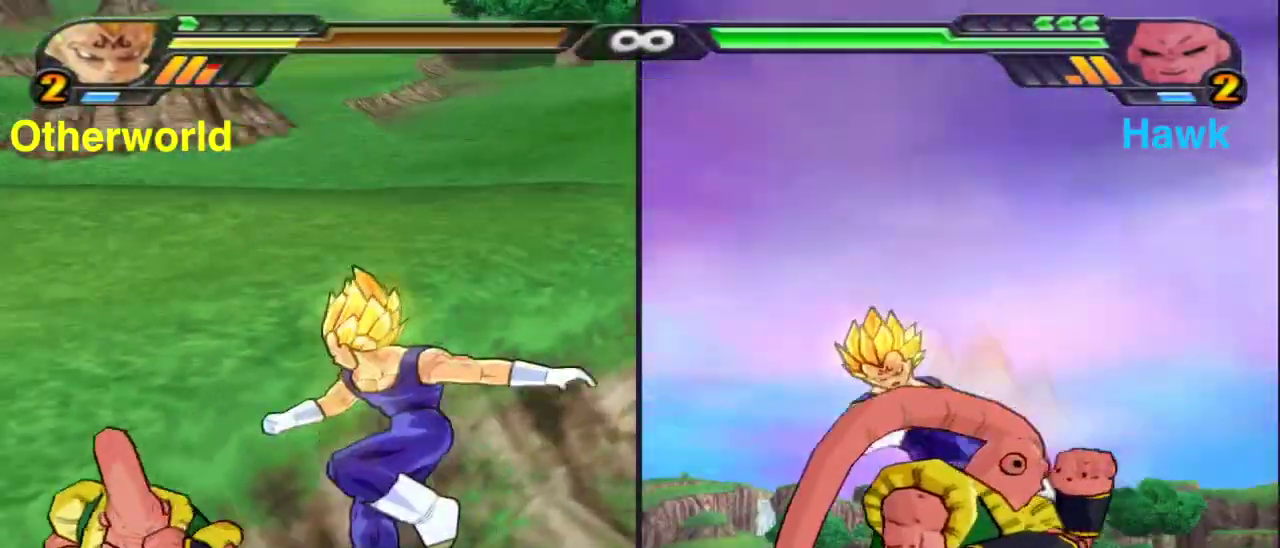
{"dt_ms": 500, "buttons": ["R1"], "left_stick": "down", "right_stick": "center", "events": [[150, "B", "up"], [183, "left_stick", "down"], [250, "R1", "down"]]}
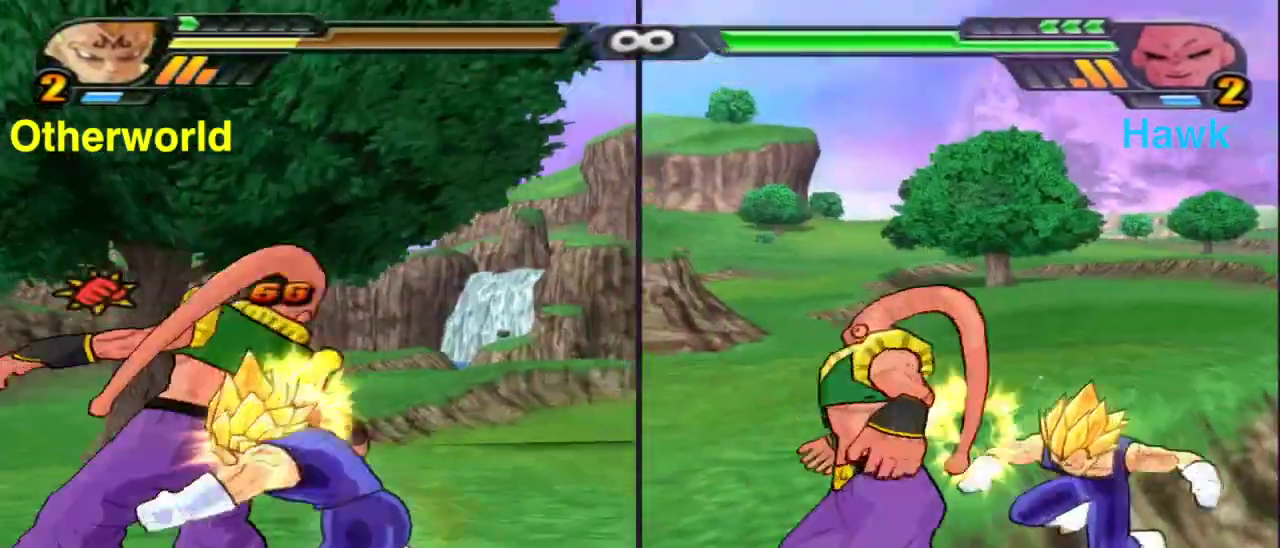
{"dt_ms": 400, "buttons": ["B"], "left_stick": "center", "right_stick": "center", "events": [[250, "R1", "up"], [250, "left_stick", "center"], [317, "B", "down"]]}
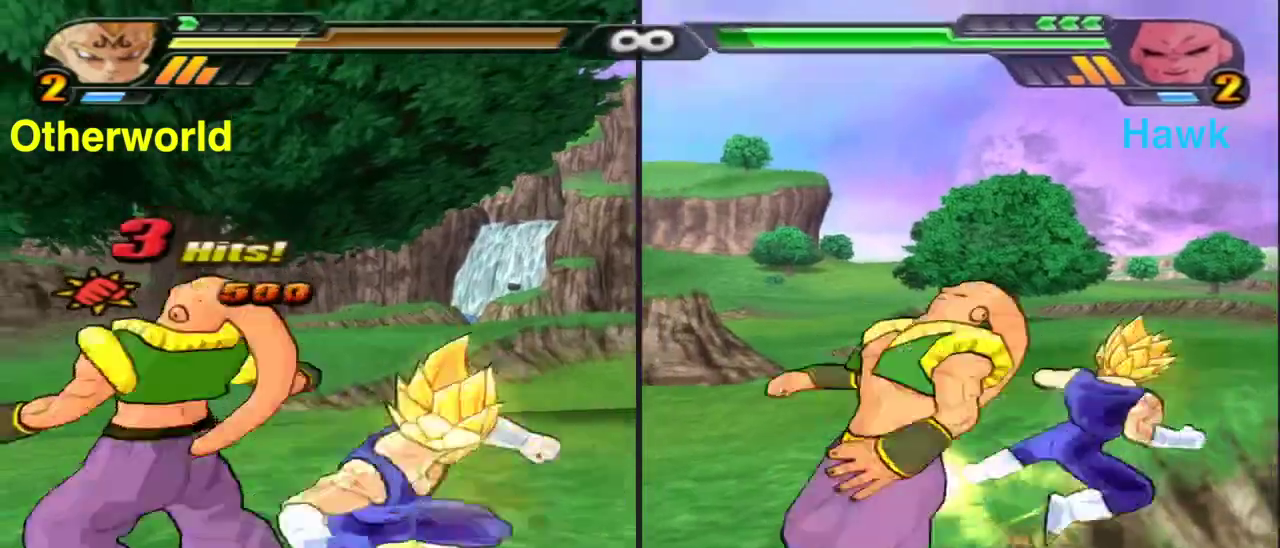
{"dt_ms": 800, "buttons": ["X", "DPAD_UP"], "left_stick": "center", "right_stick": "center", "events": [[17, "B", "up"], [783, "DPAD_UP", "down"], [783, "X", "down"]]}
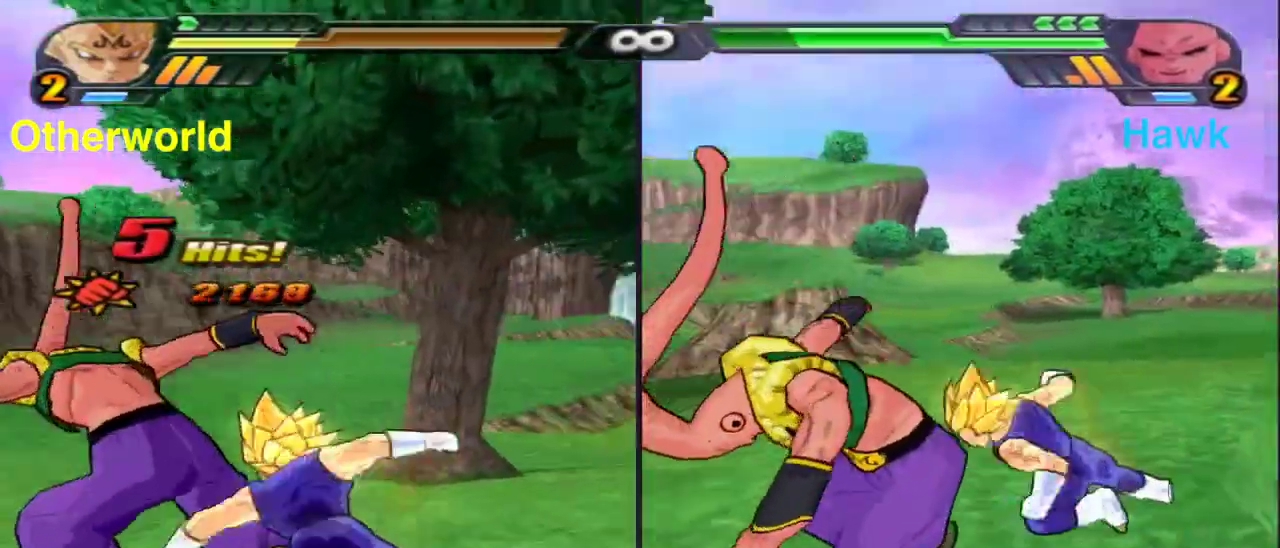
{"dt_ms": 300, "buttons": ["X", "DPAD_UP"], "left_stick": "center", "right_stick": "center", "events": []}
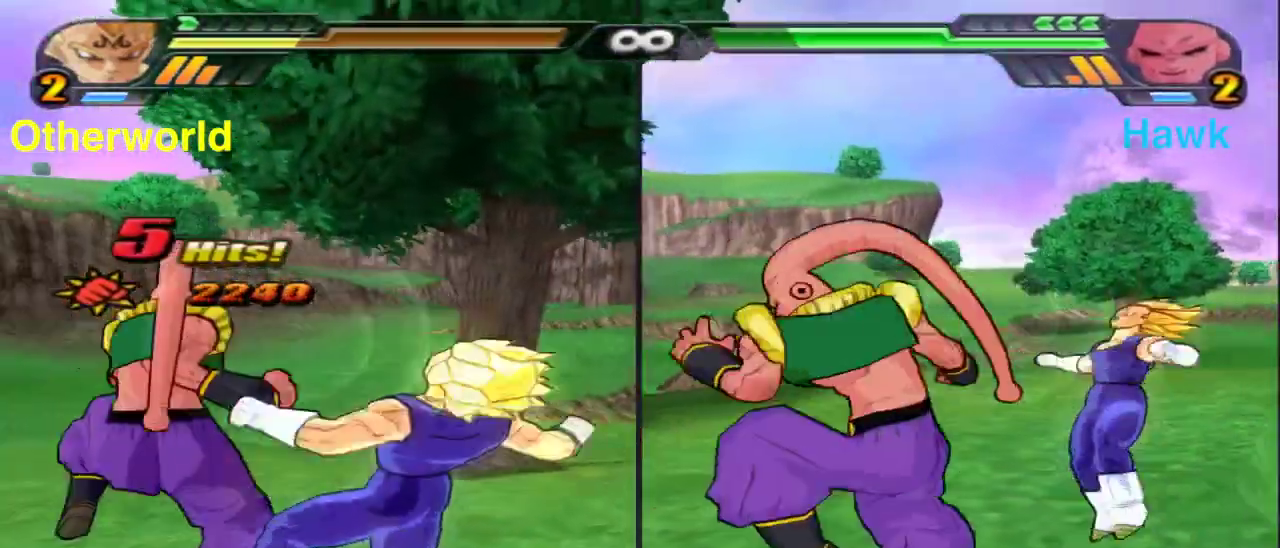
{"dt_ms": 600, "buttons": [], "left_stick": "down", "right_stick": "center", "events": [[67, "DPAD_UP", "up"], [67, "X", "up"], [517, "left_stick", "down"]]}
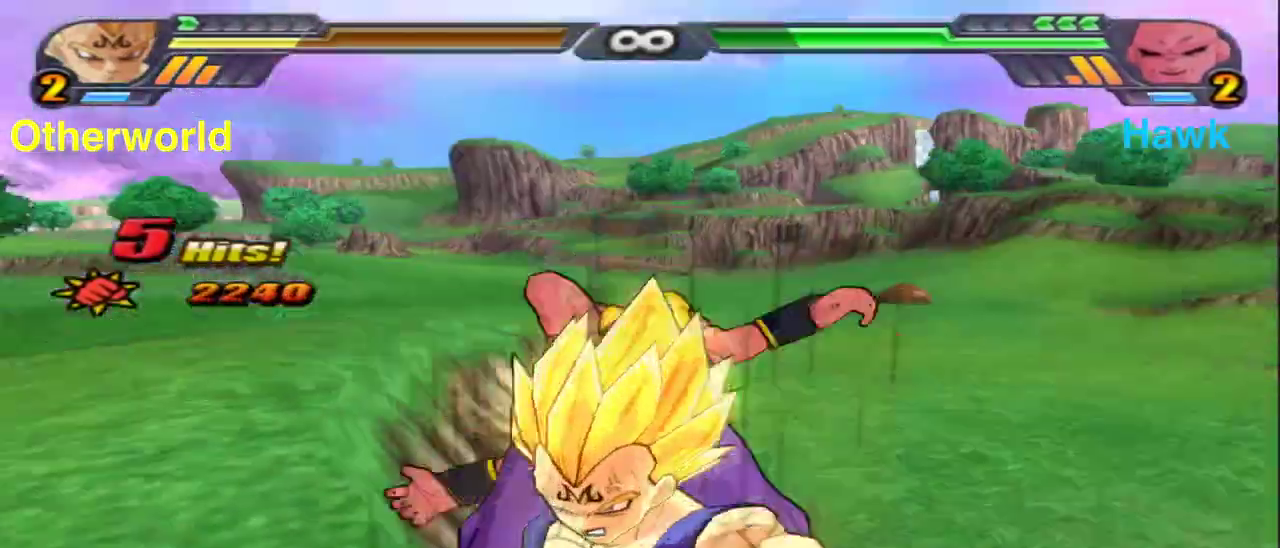
{"dt_ms": 400, "buttons": [], "left_stick": "down", "right_stick": "center", "events": [[50, "Y", "down"], [167, "Y", "up"], [267, "Y", "down"], [317, "Y", "up"]]}
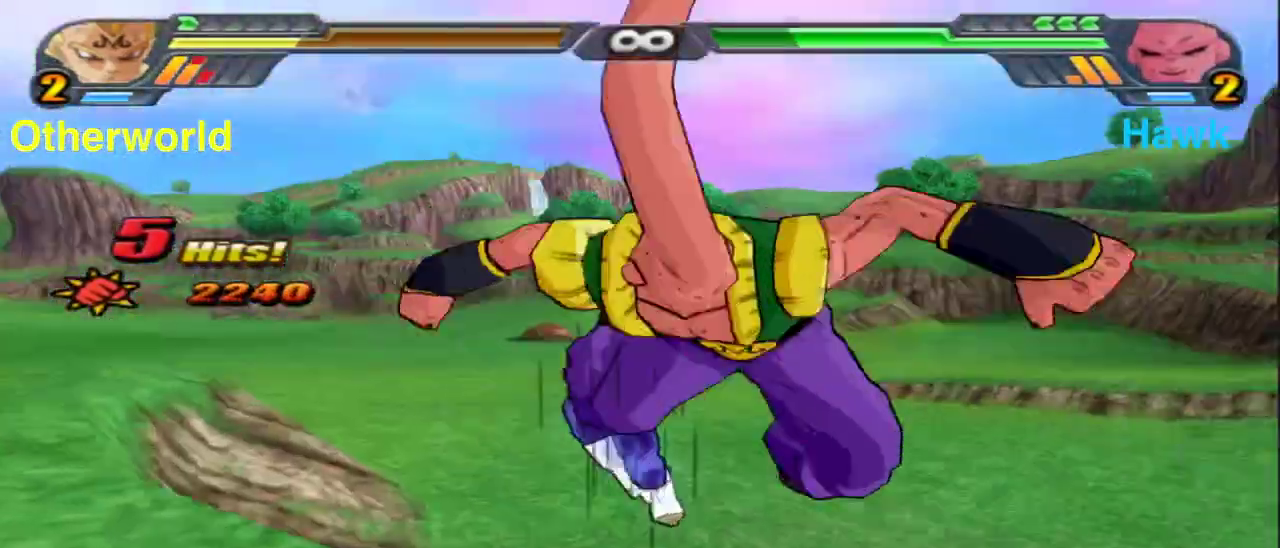
{"dt_ms": 600, "buttons": [], "left_stick": "up", "right_stick": "center", "events": [[17, "B", "down"], [167, "B", "up"], [200, "left_stick", "center"], [400, "left_stick", "up"]]}
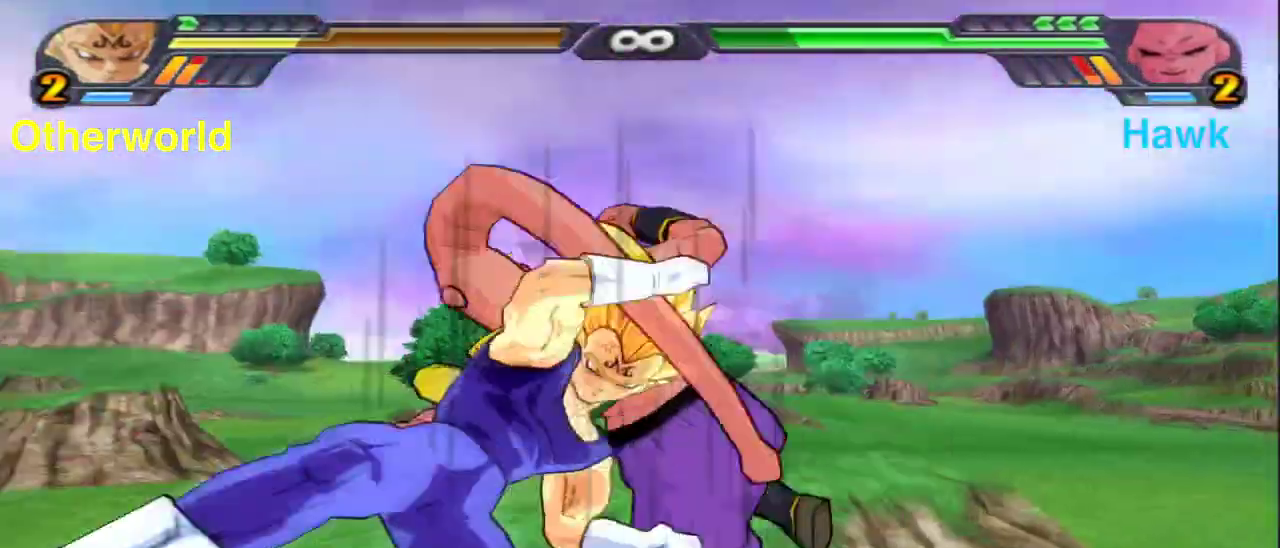
{"dt_ms": 400, "buttons": [], "left_stick": "up", "right_stick": "center", "events": [[67, "Y", "down"], [200, "Y", "up"]]}
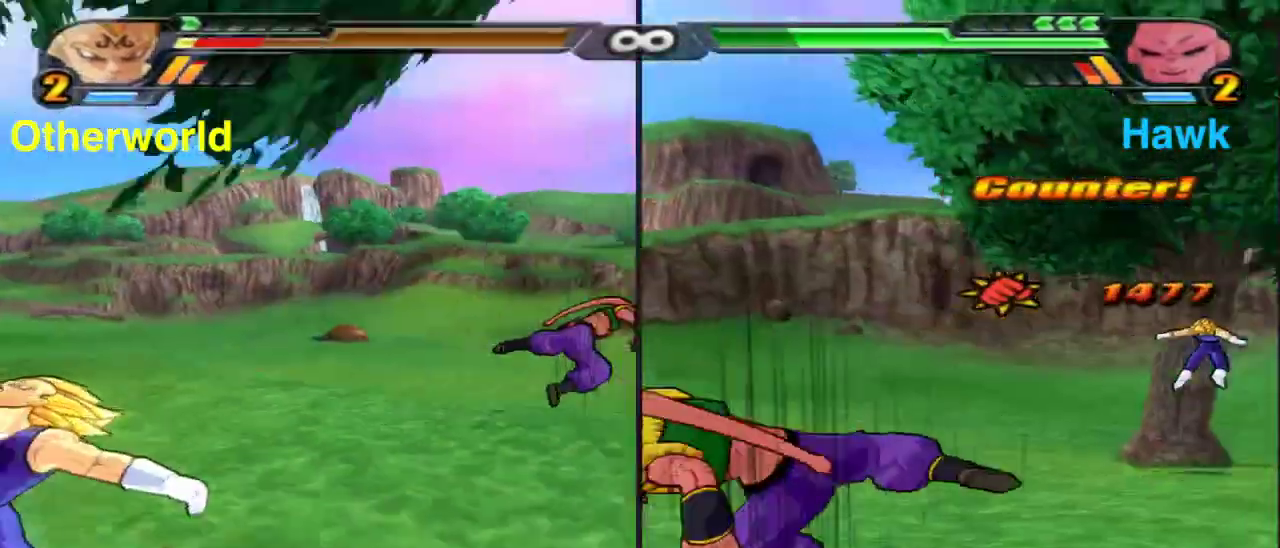
{"dt_ms": 400, "buttons": [], "left_stick": "up", "right_stick": "center", "events": []}
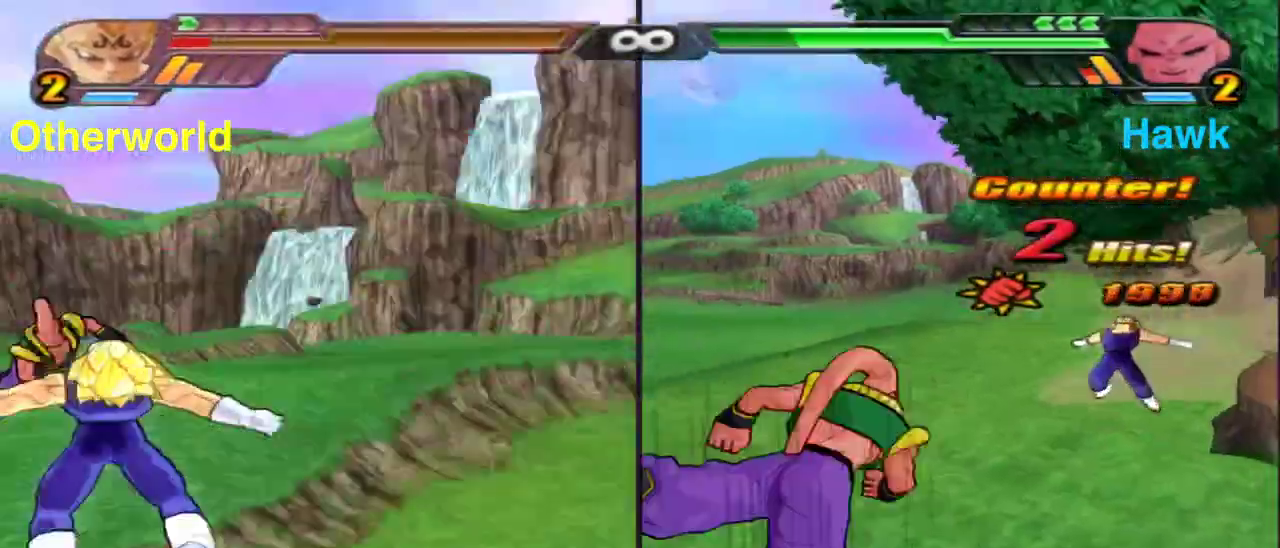
{"dt_ms": 600, "buttons": ["A"], "left_stick": "up", "right_stick": "center", "events": [[150, "left_stick", "center"], [383, "A", "down"], [600, "left_stick", "up"]]}